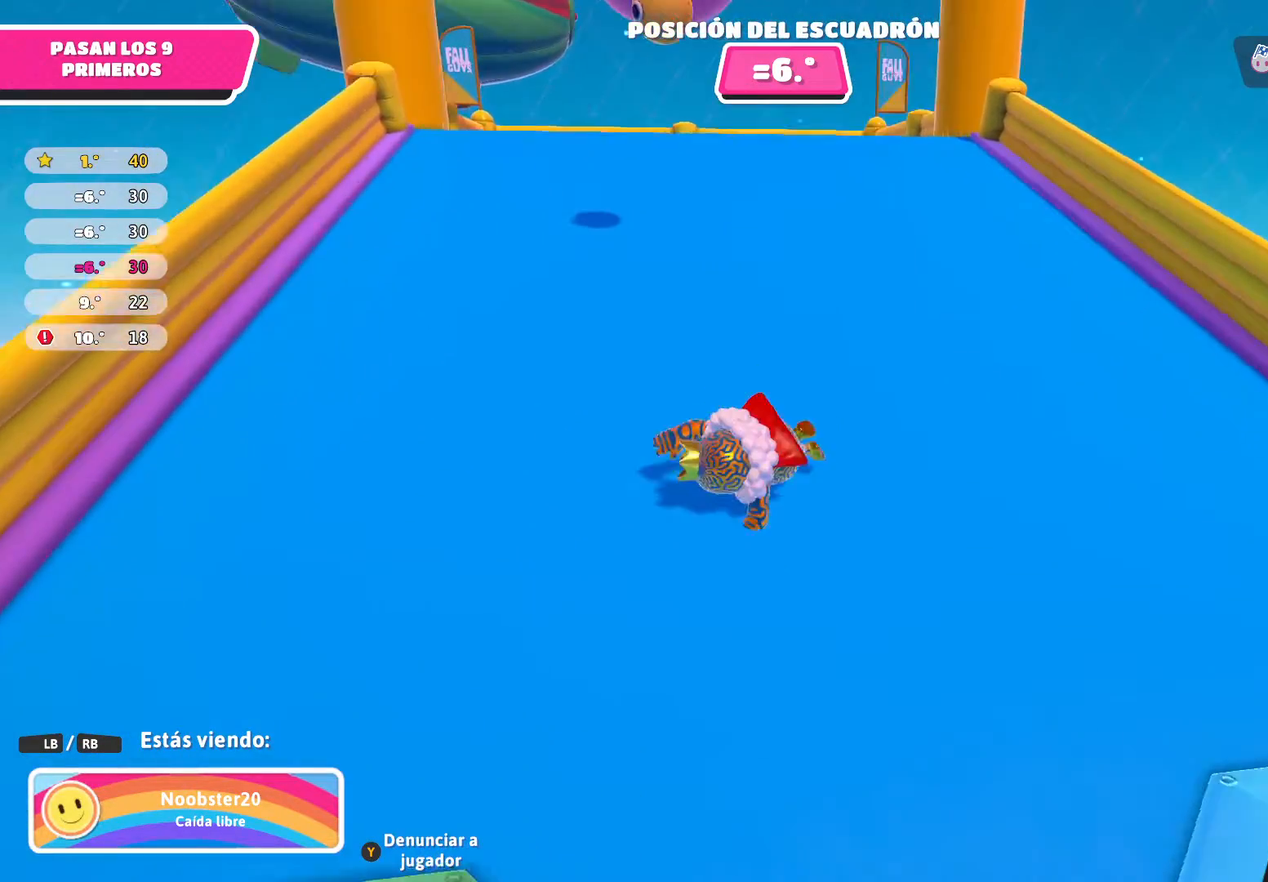
Gameplay with a controller (Xbox layout); each line is a JSON object with the inputs held at the frame after it. "events" lists button and stick changes between this image and that frame as [ms after this image, input, new state], when the widget could be followed in between.
{"buttons": [], "left_stick": "center", "right_stick": "right", "events": [[134, "right_stick", "up-right"], [234, "right_stick", "center"], [501, "right_stick", "right"]]}
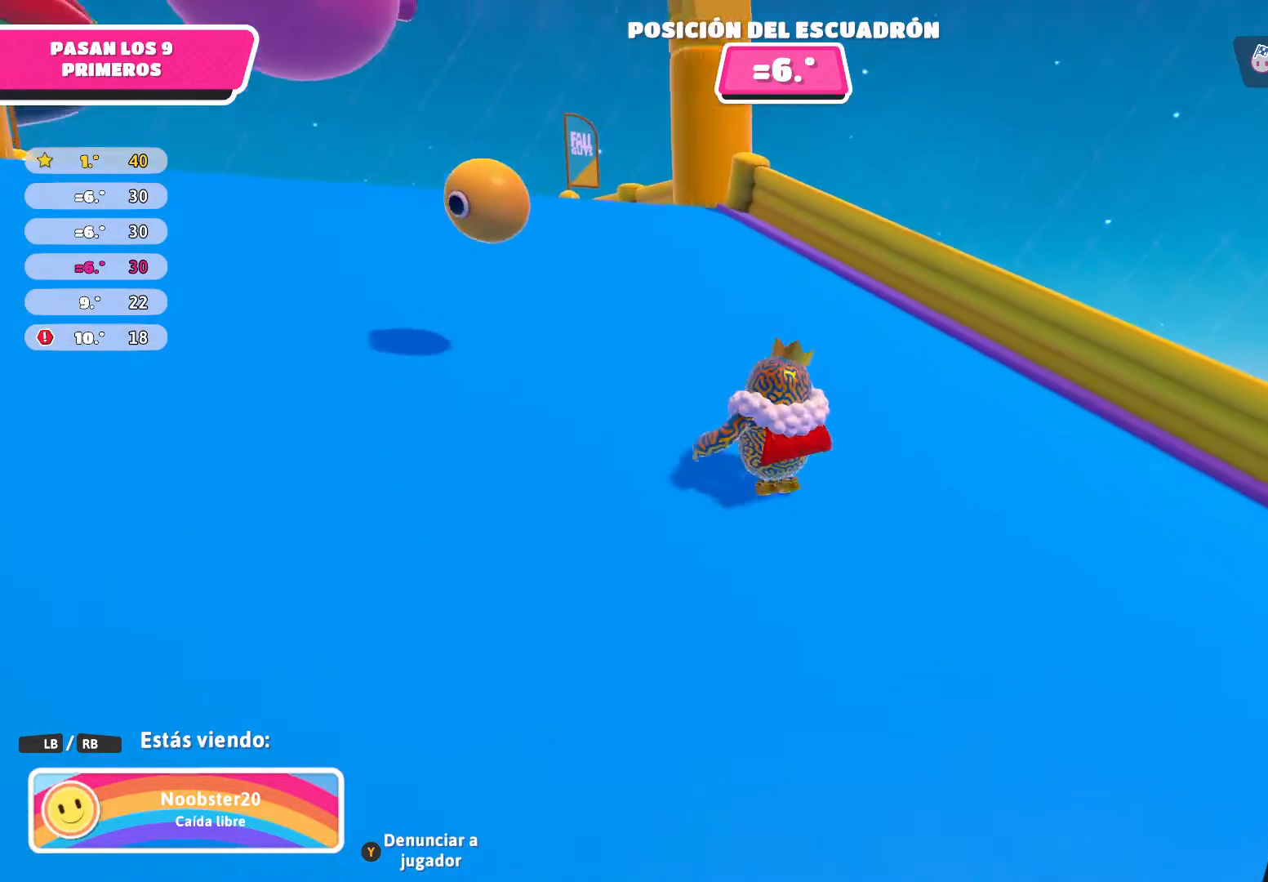
{"buttons": [], "left_stick": "center", "right_stick": "right", "events": []}
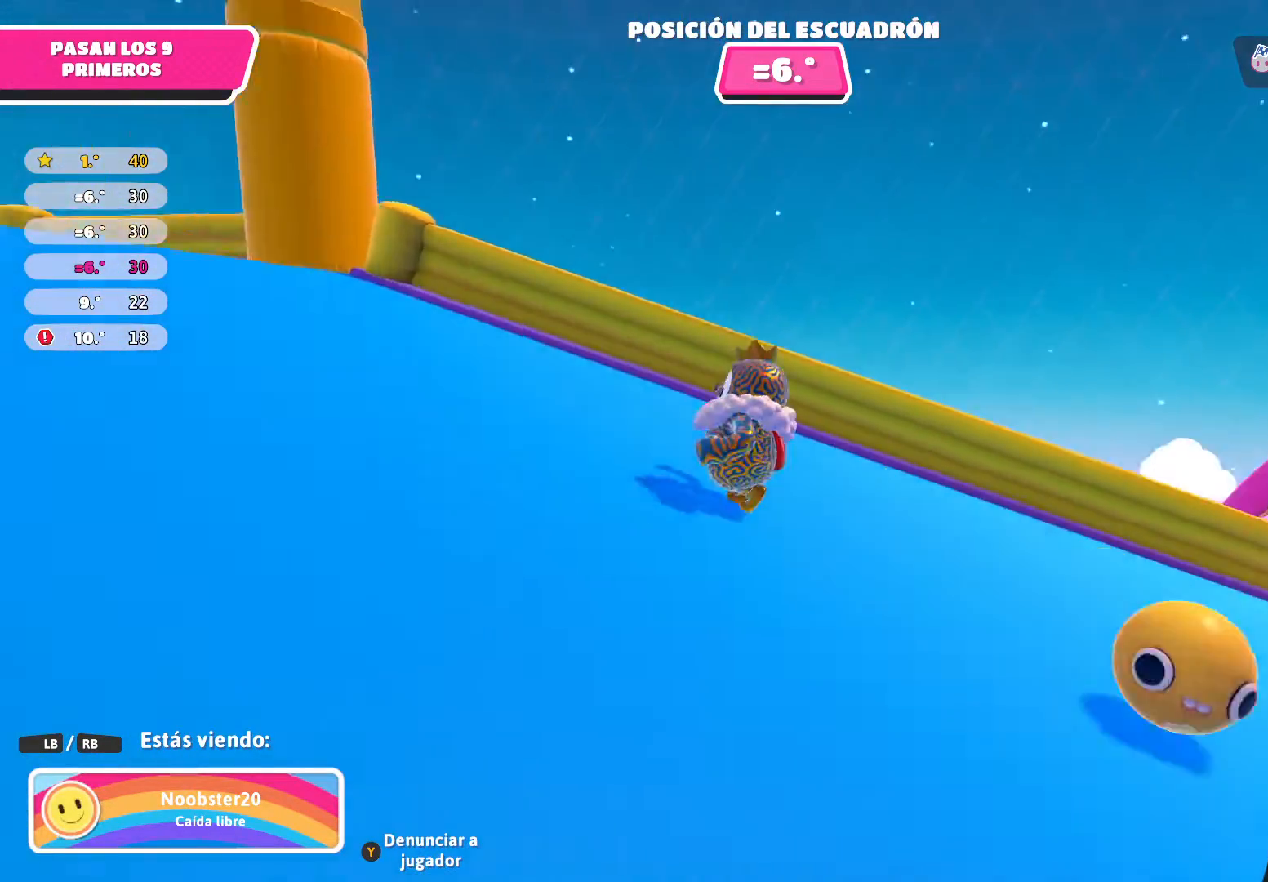
{"buttons": [], "left_stick": "center", "right_stick": "down-right", "events": [[501, "right_stick", "down-right"]]}
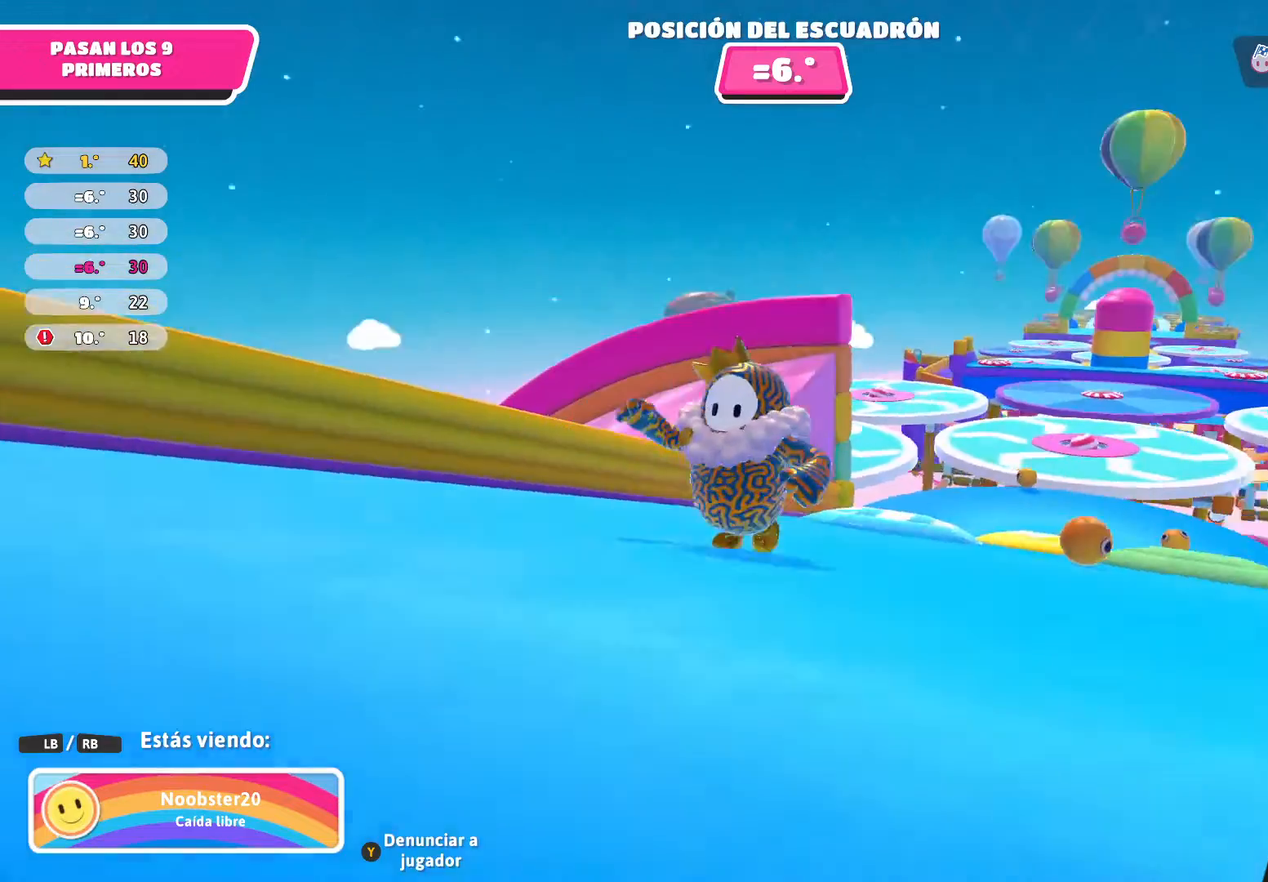
{"buttons": [], "left_stick": "center", "right_stick": "center", "events": [[233, "right_stick", "center"]]}
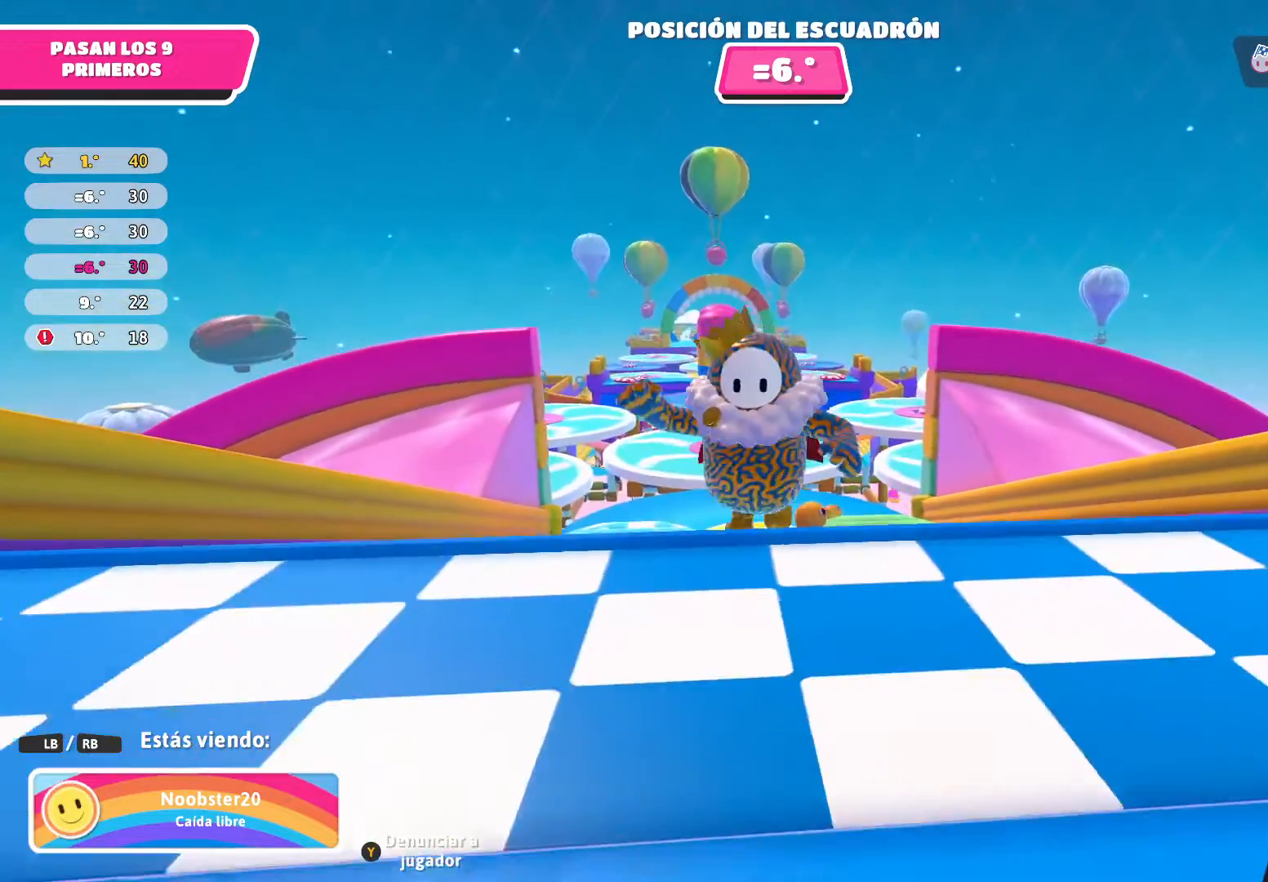
{"buttons": [], "left_stick": "center", "right_stick": "right", "events": [[34, "right_stick", "right"]]}
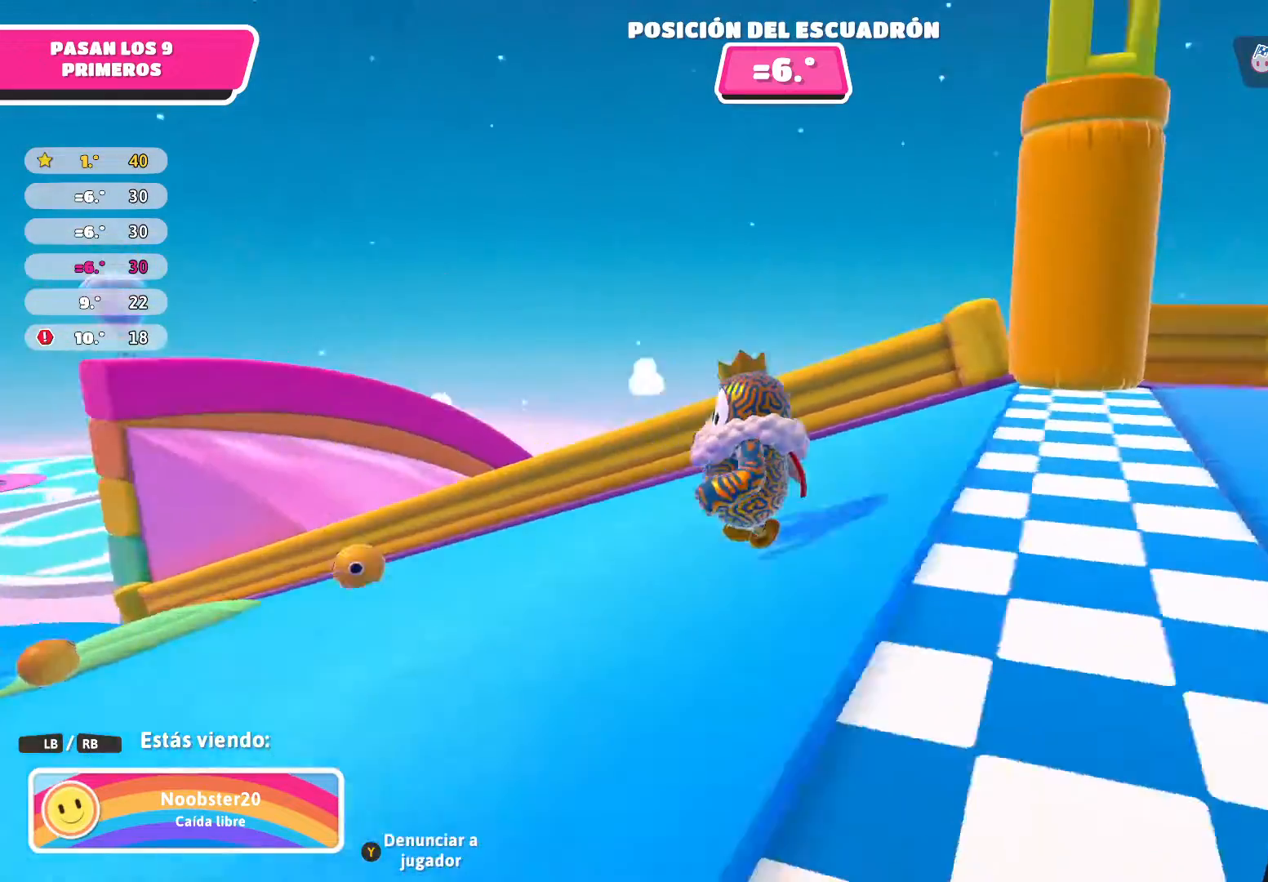
{"buttons": [], "left_stick": "center", "right_stick": "right", "events": []}
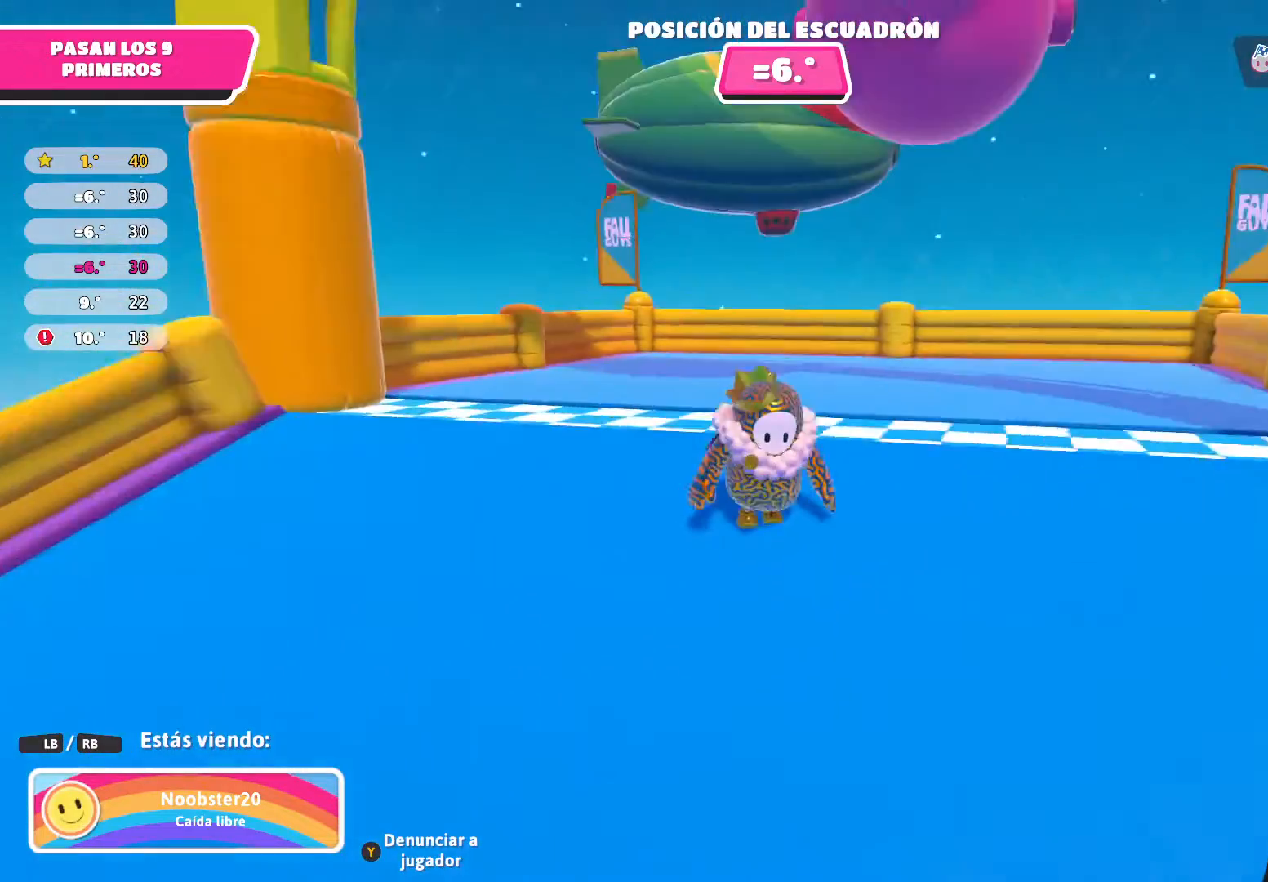
{"buttons": [], "left_stick": "center", "right_stick": "center", "events": [[134, "right_stick", "center"]]}
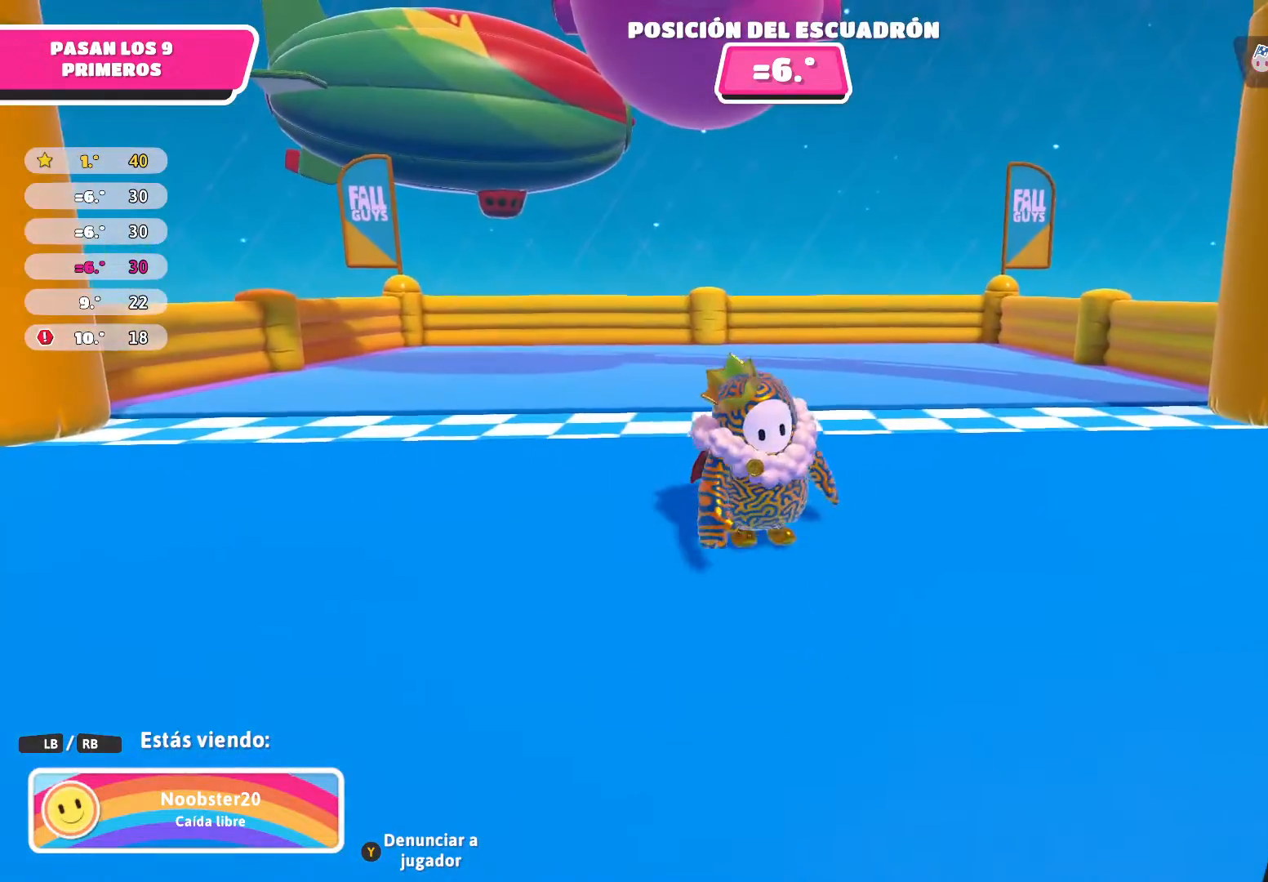
{"buttons": [], "left_stick": "center", "right_stick": "center", "events": []}
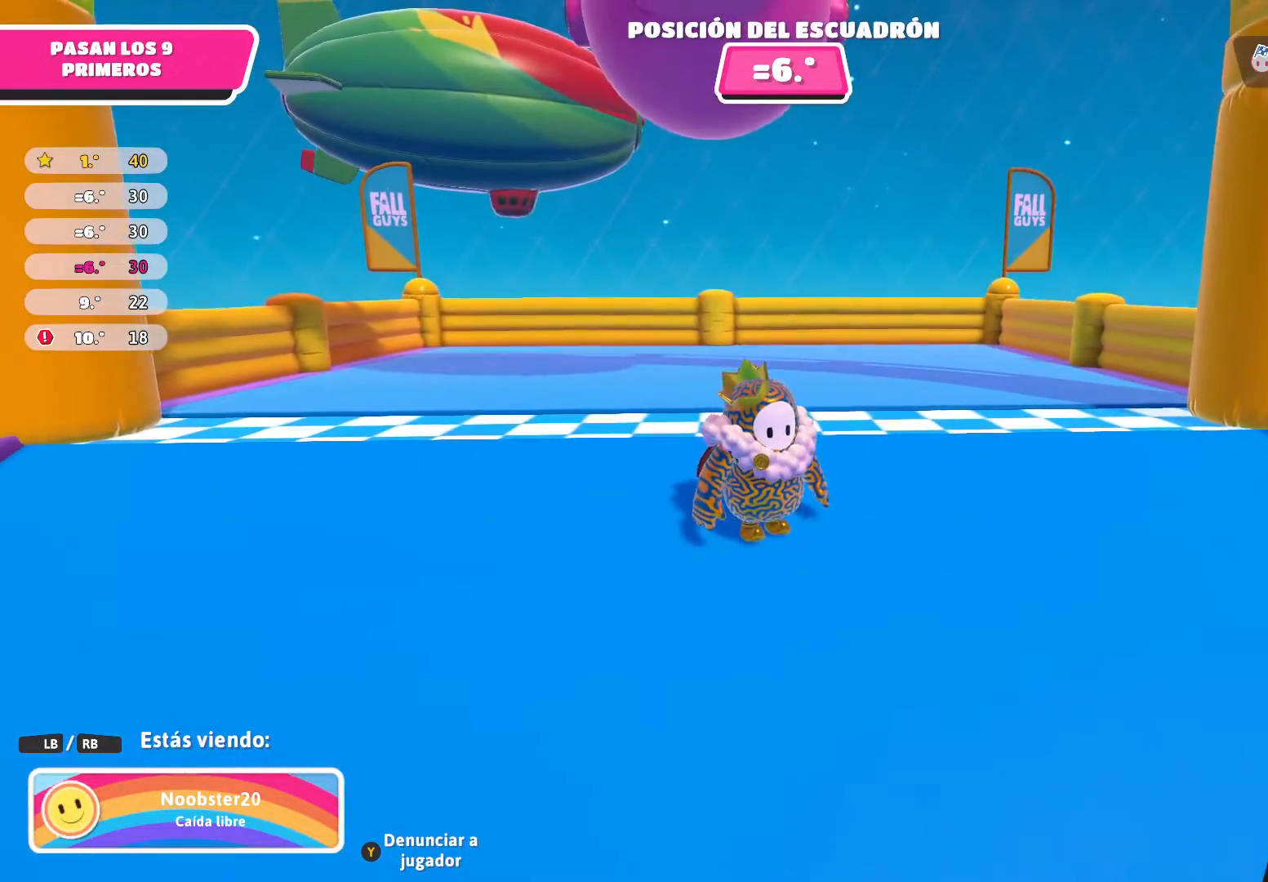
{"buttons": [], "left_stick": "center", "right_stick": "right", "events": [[401, "right_stick", "right"]]}
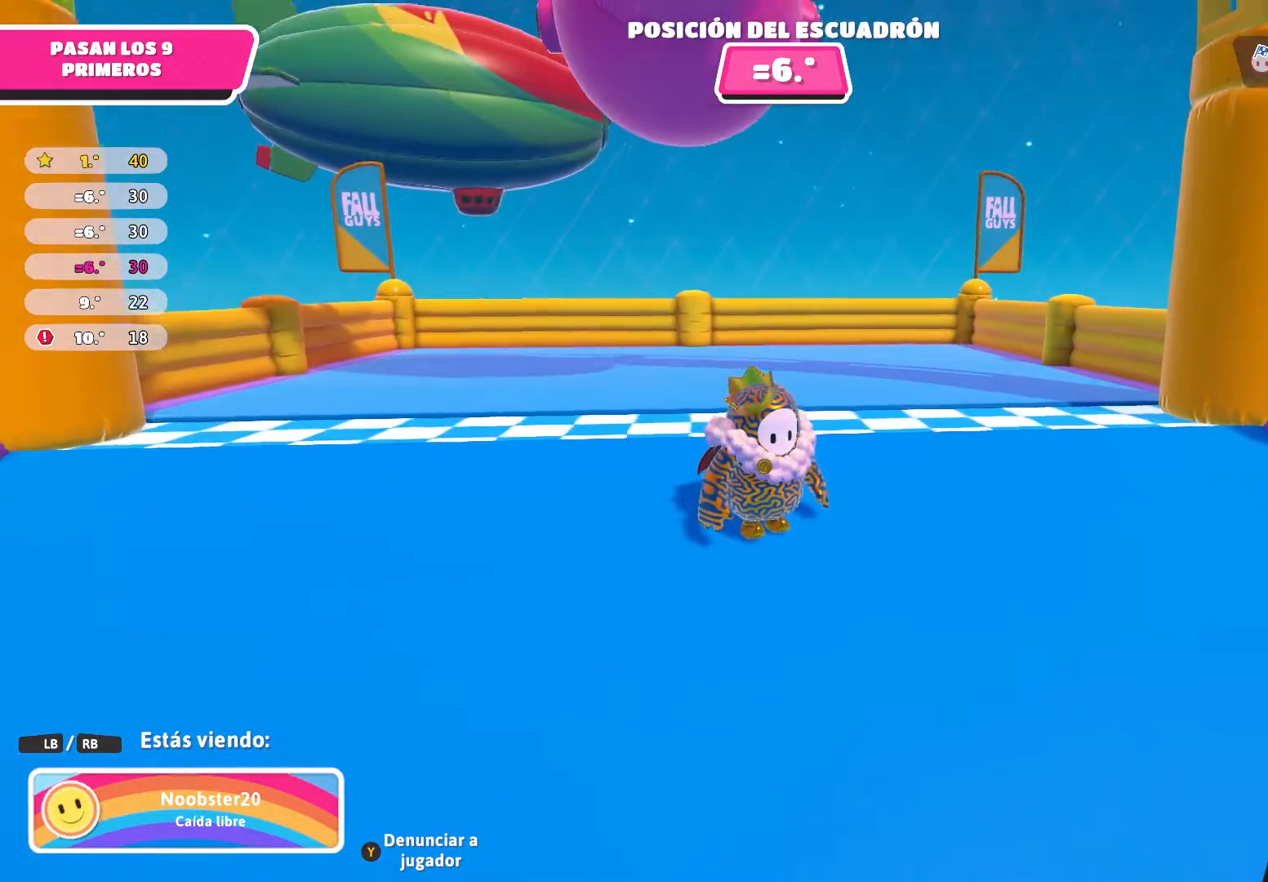
{"buttons": [], "left_stick": "center", "right_stick": "right", "events": []}
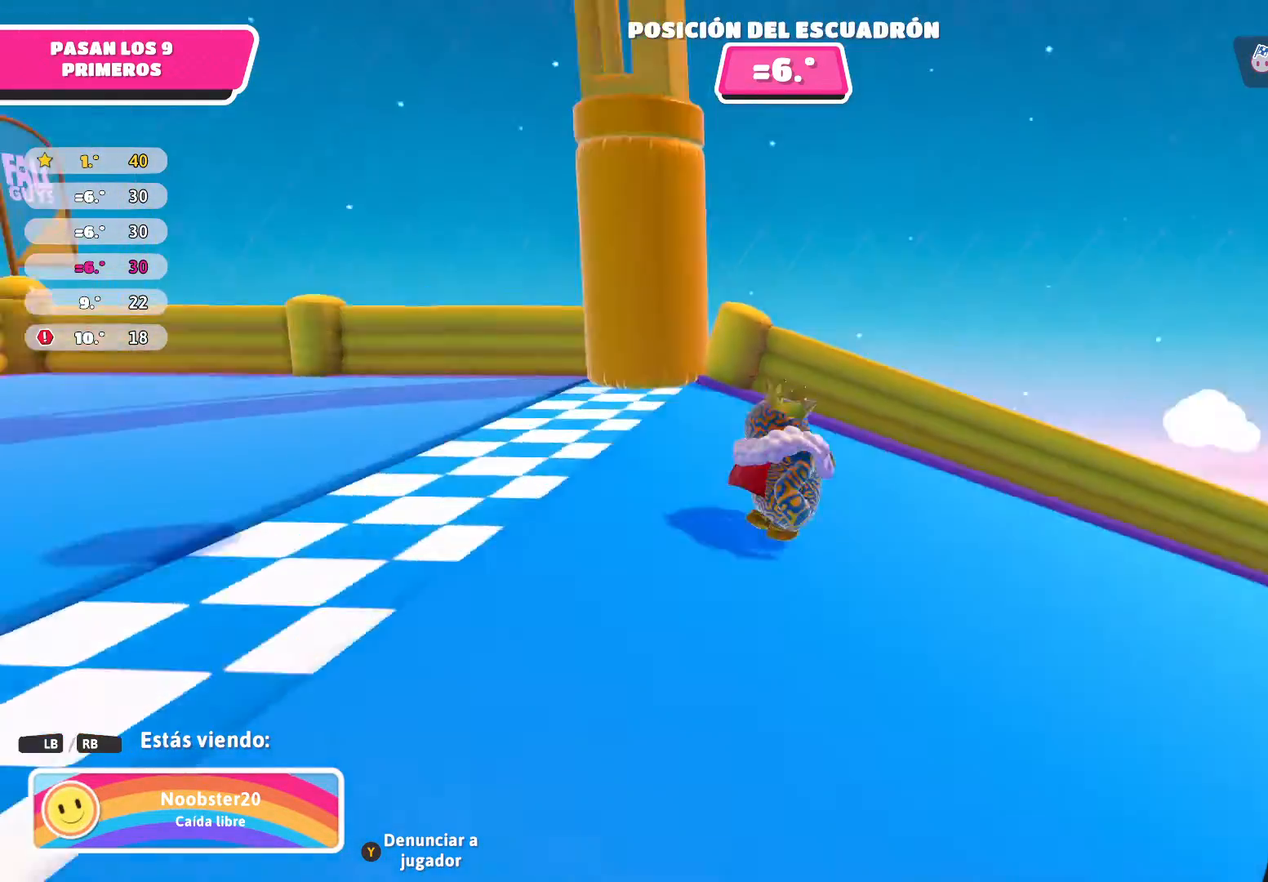
{"buttons": [], "left_stick": "center", "right_stick": "center", "events": [[468, "right_stick", "center"]]}
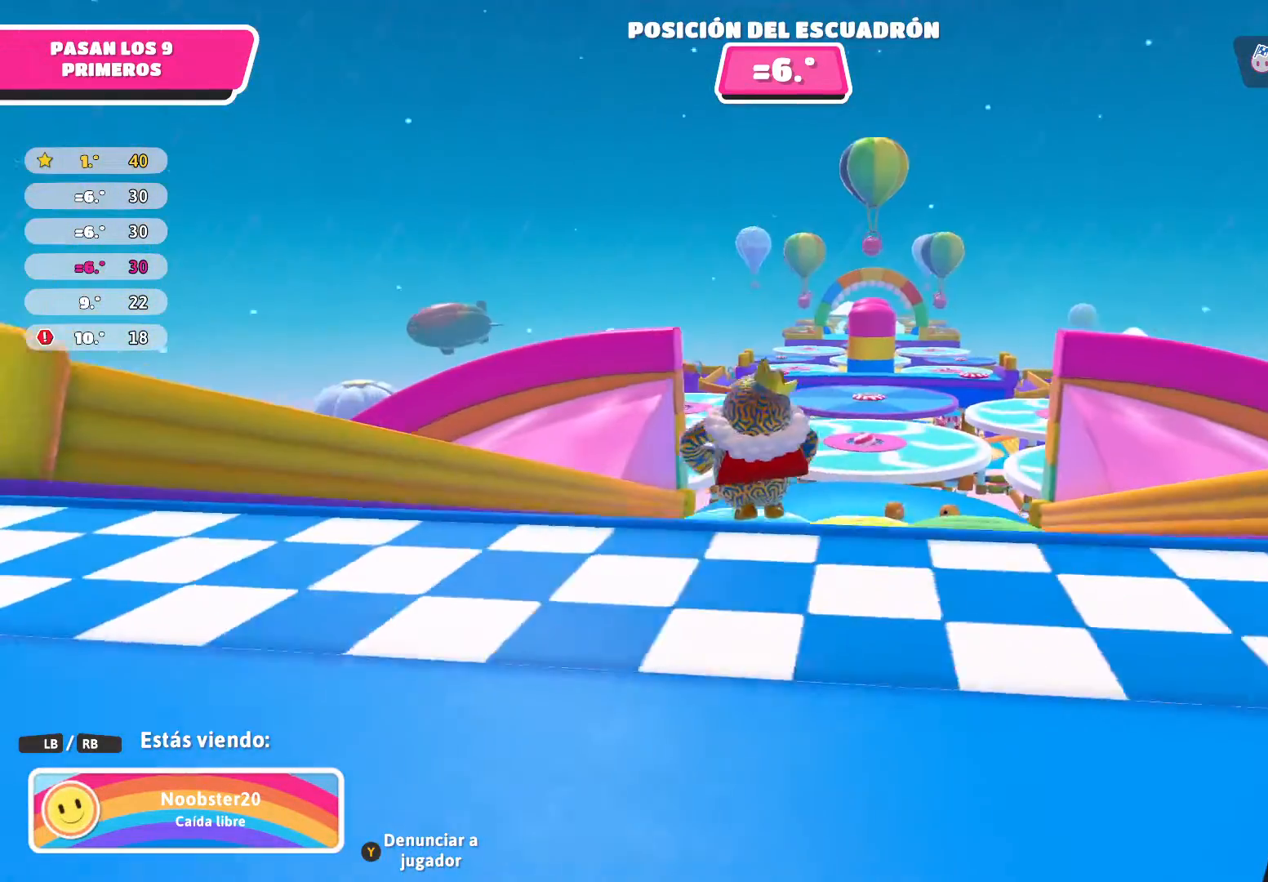
{"buttons": [], "left_stick": "center", "right_stick": "center", "events": []}
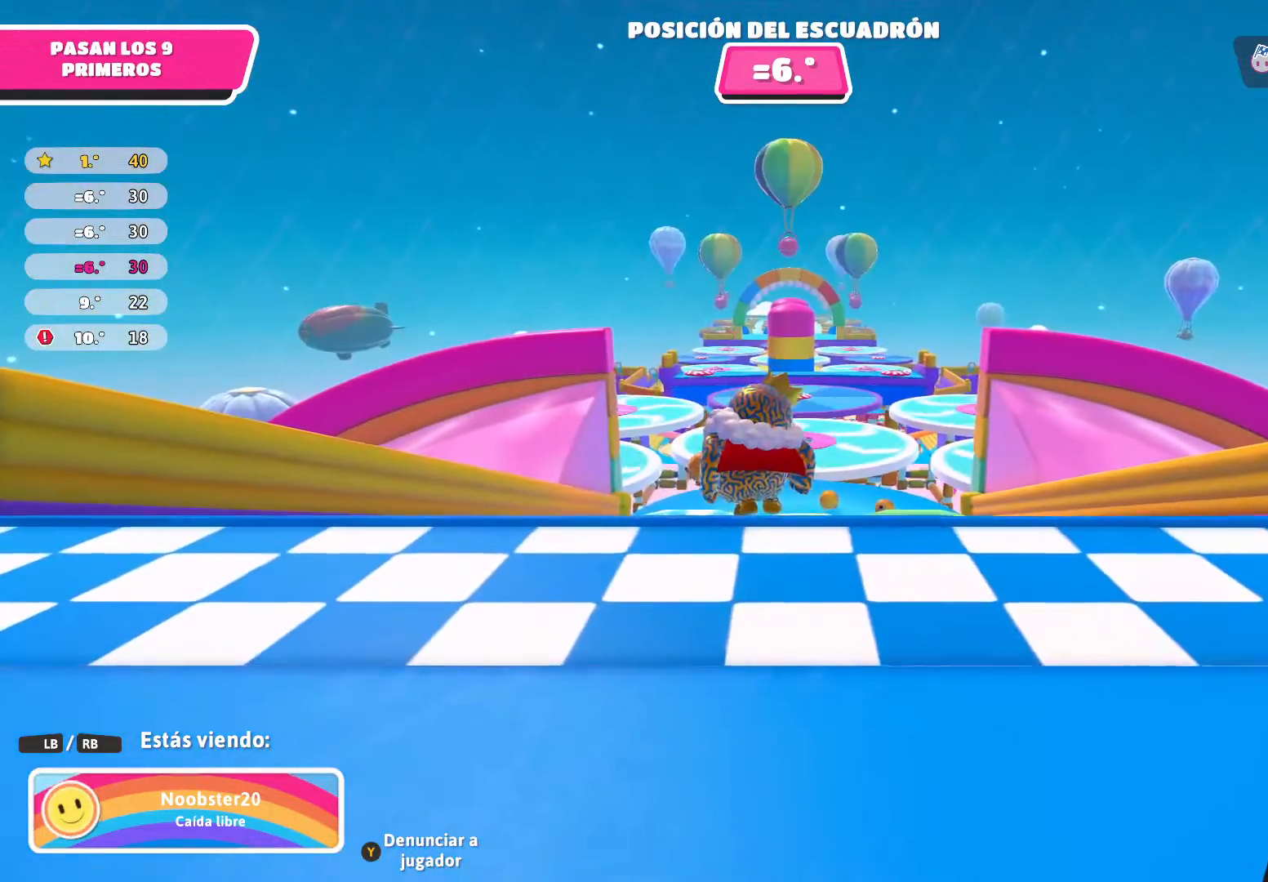
{"buttons": [], "left_stick": "center", "right_stick": "right", "events": [[134, "right_stick", "right"]]}
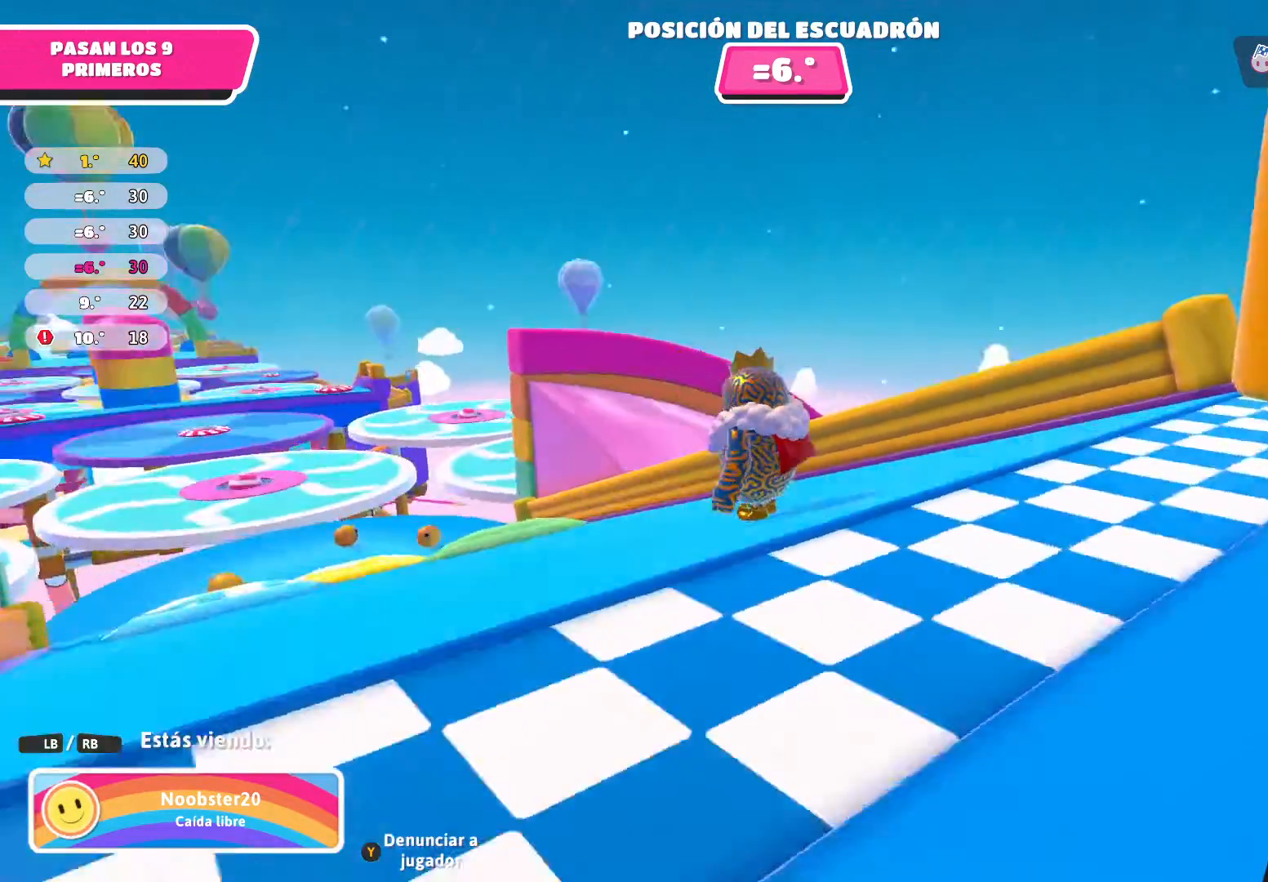
{"buttons": [], "left_stick": "center", "right_stick": "center", "events": [[233, "right_stick", "center"]]}
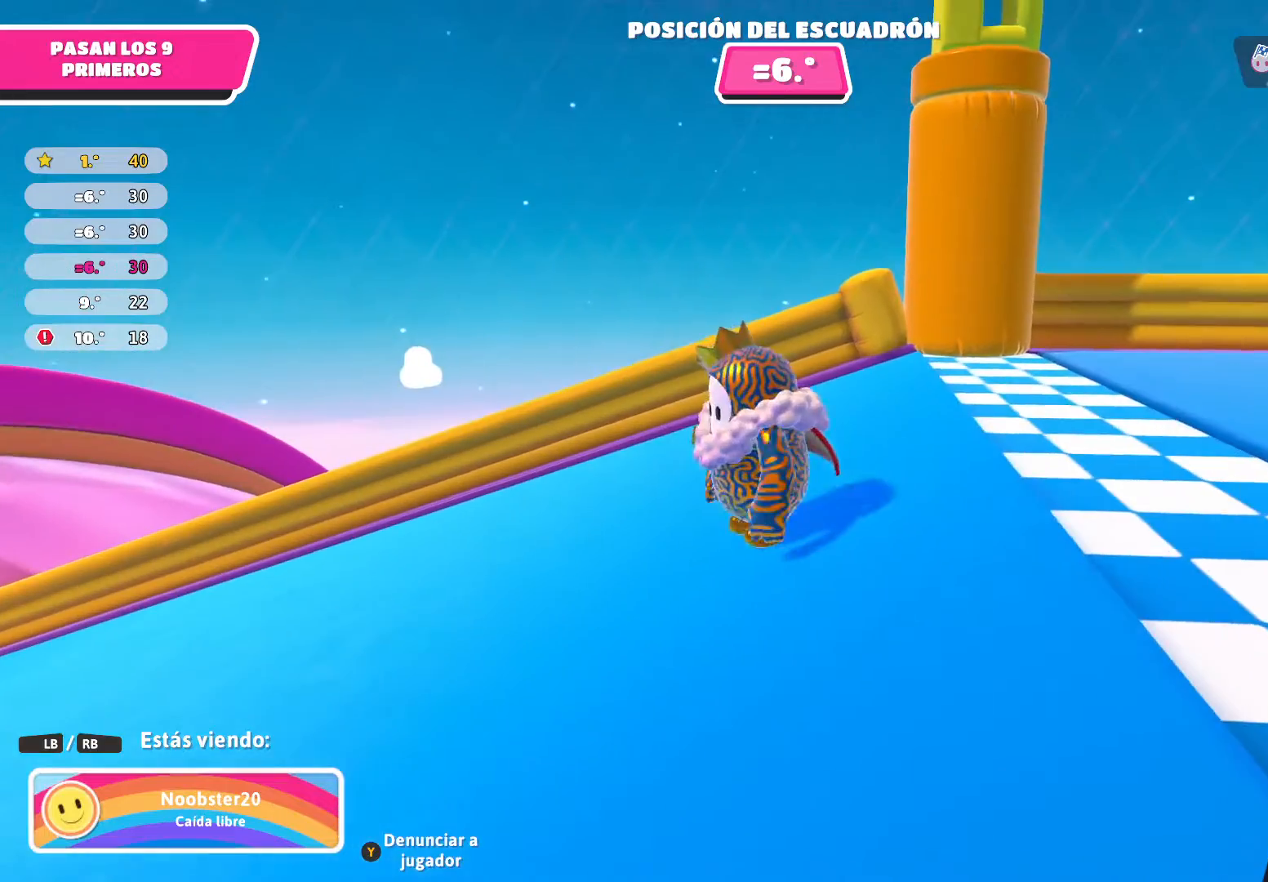
{"buttons": [], "left_stick": "center", "right_stick": "left", "events": [[134, "right_stick", "left"]]}
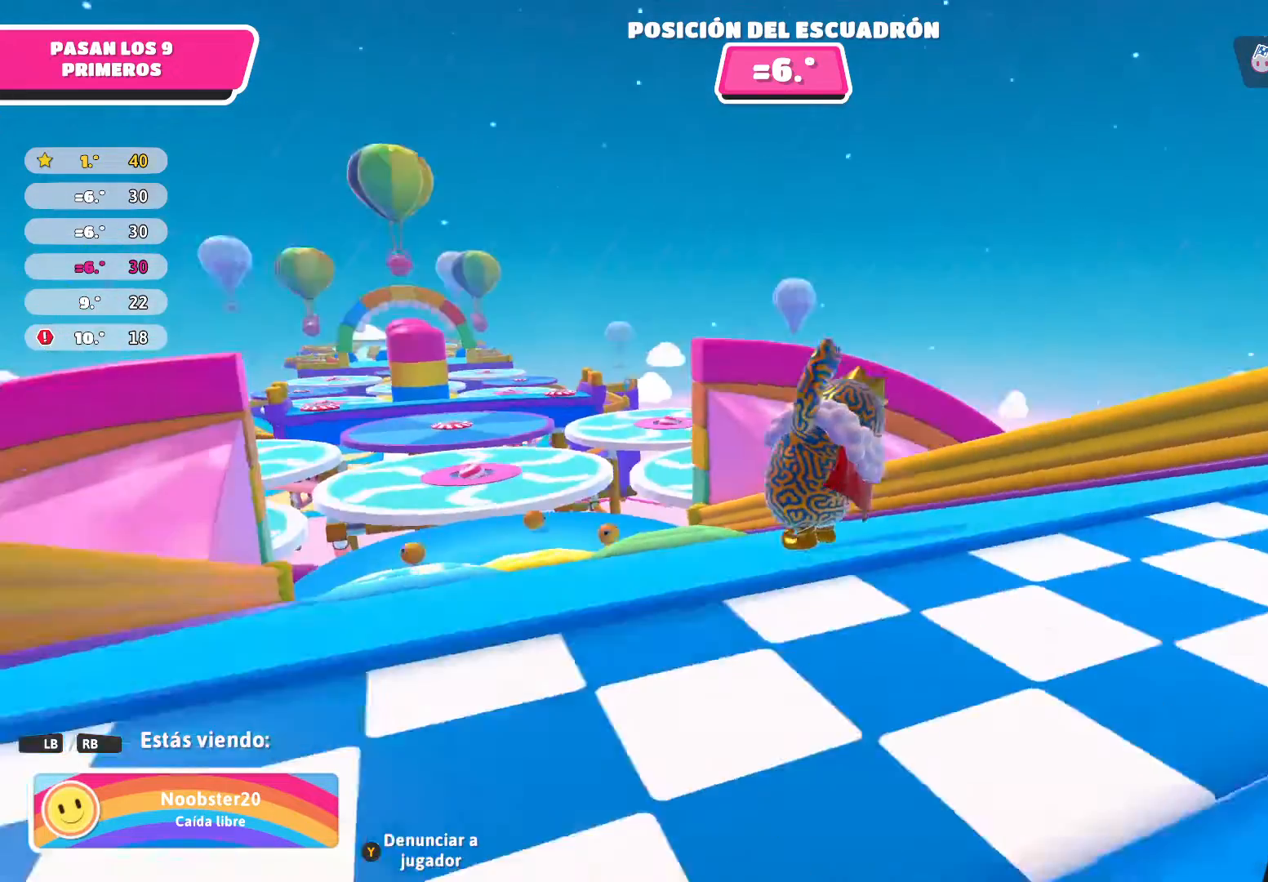
{"buttons": [], "left_stick": "center", "right_stick": "center", "events": [[233, "right_stick", "center"]]}
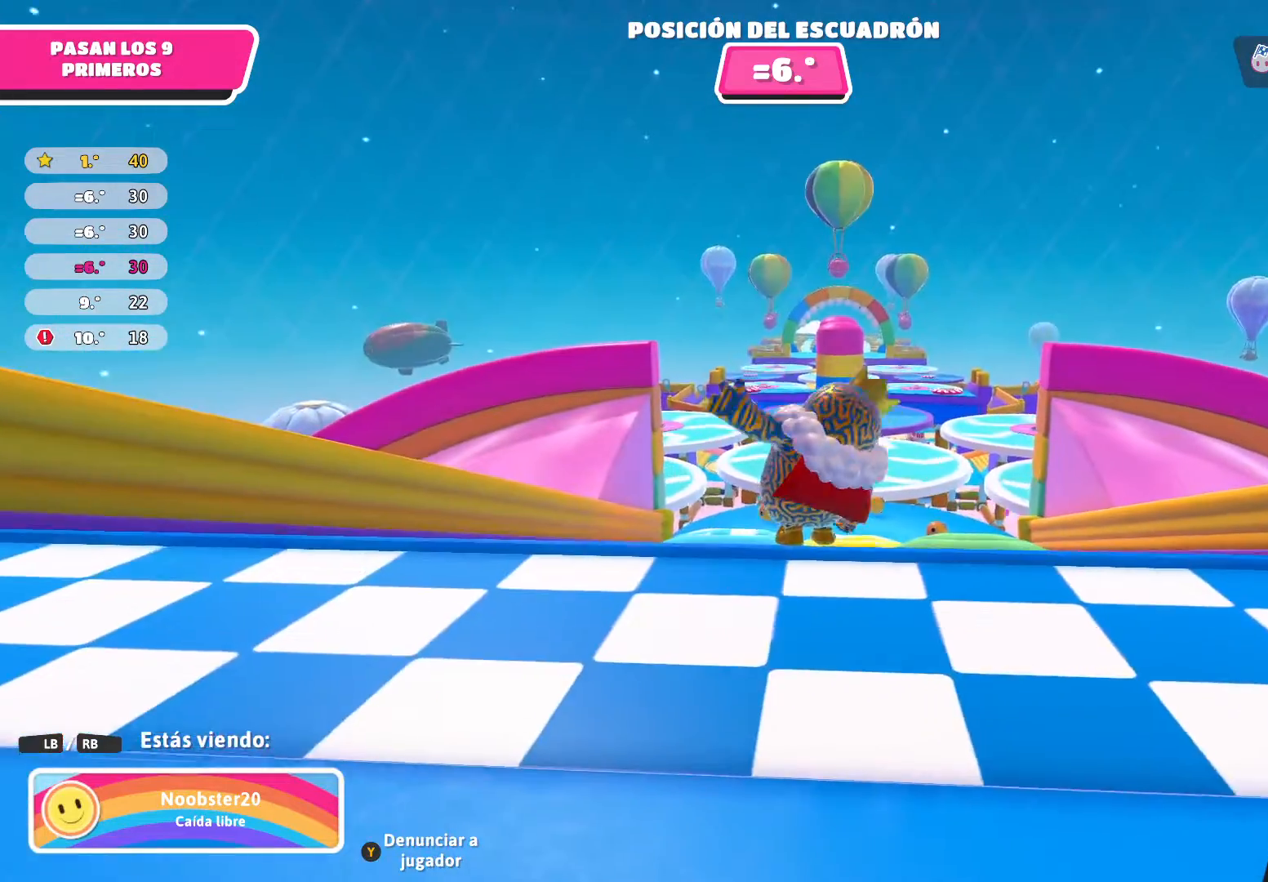
{"buttons": [], "left_stick": "center", "right_stick": "center", "events": [[100, "right_stick", "right"], [334, "right_stick", "center"]]}
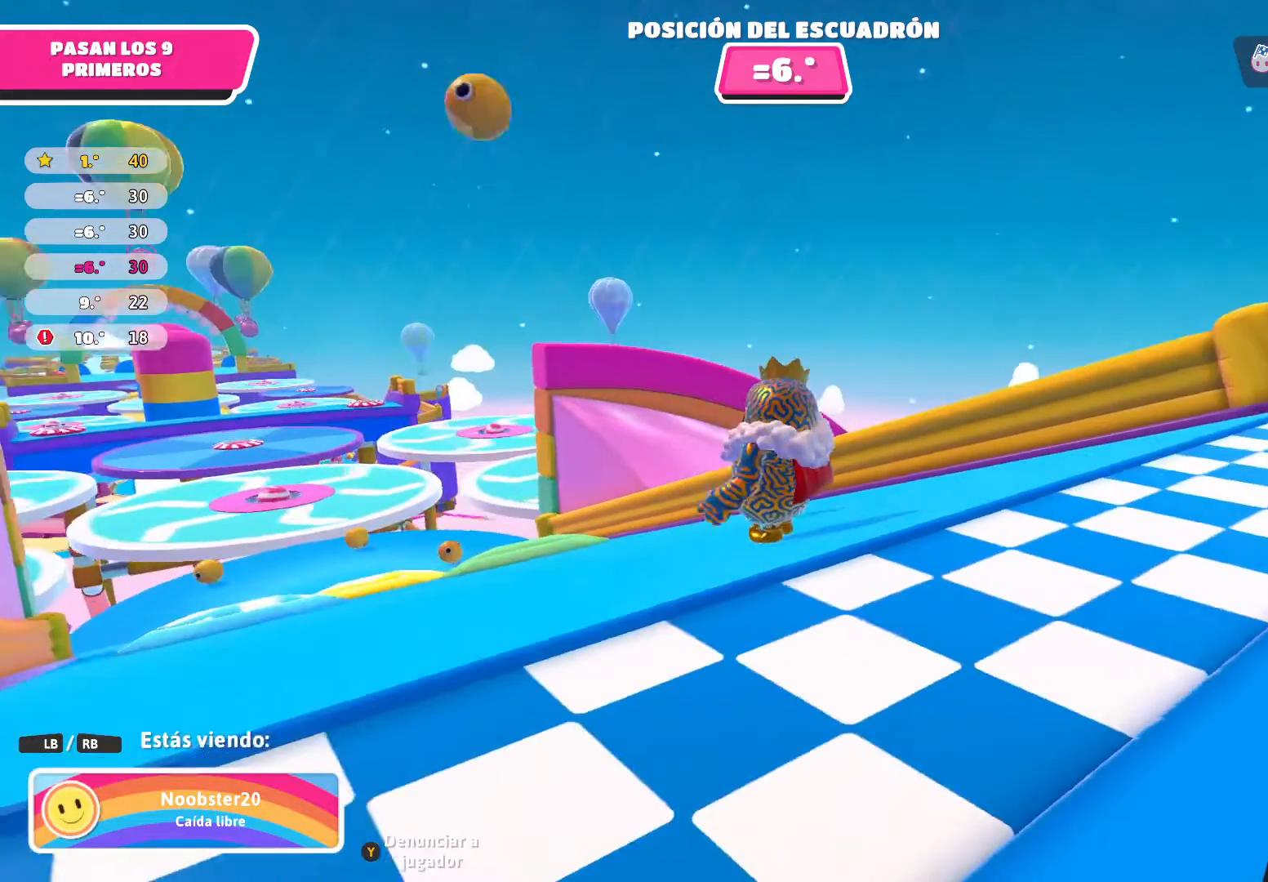
{"buttons": [], "left_stick": "center", "right_stick": "center", "events": [[200, "right_stick", "left"], [267, "right_stick", "down-left"], [467, "right_stick", "center"]]}
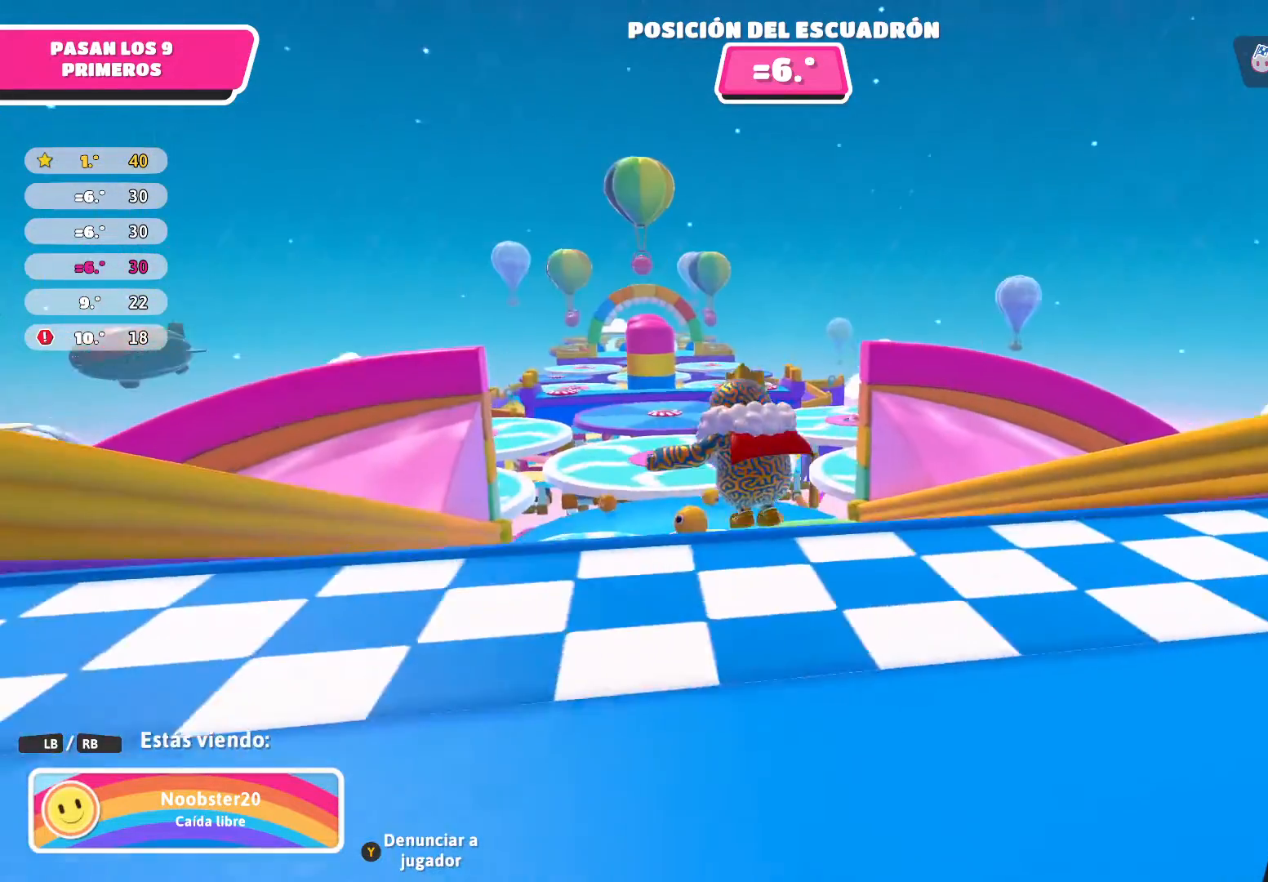
{"buttons": [], "left_stick": "center", "right_stick": "center", "events": []}
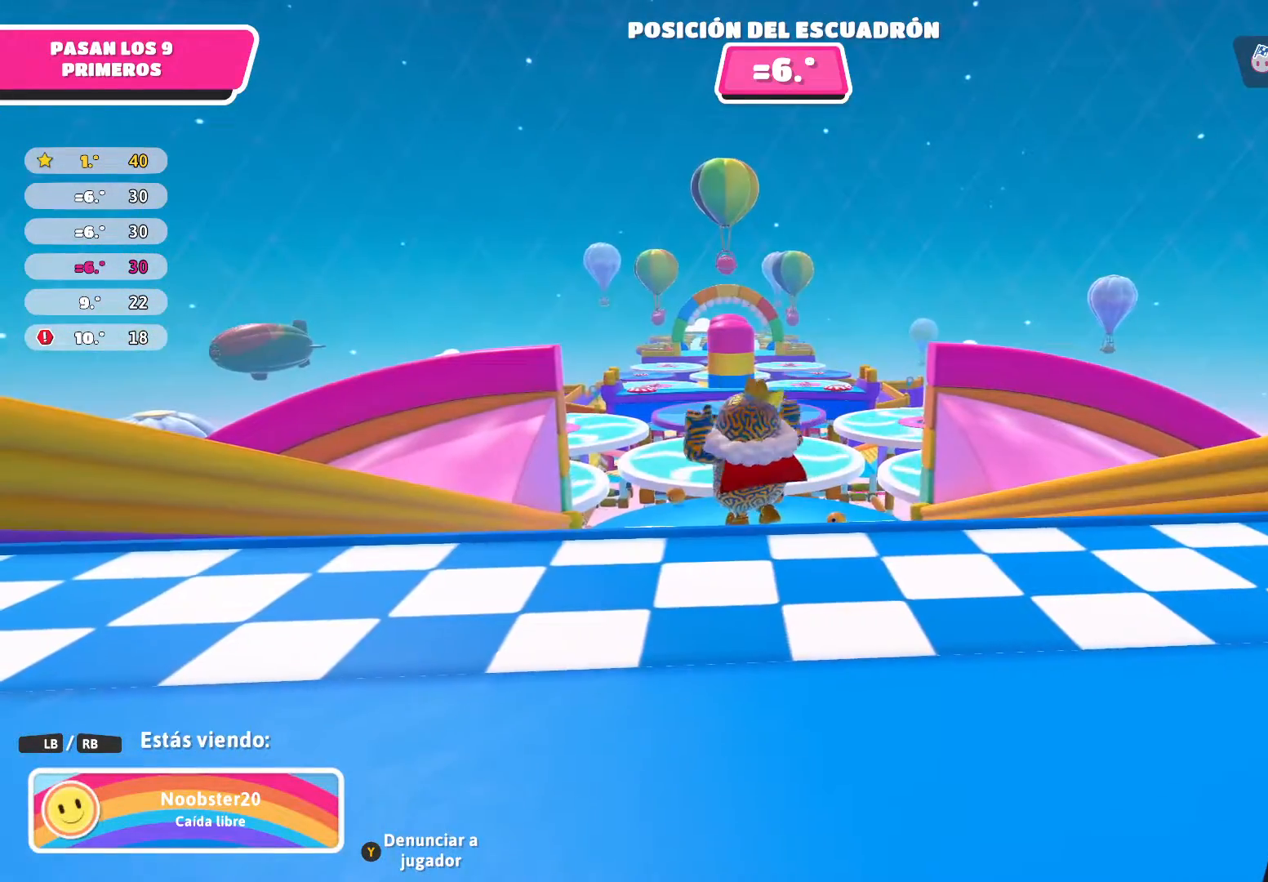
{"buttons": [], "left_stick": "center", "right_stick": "center", "events": [[233, "right_stick", "down-right"], [500, "right_stick", "center"]]}